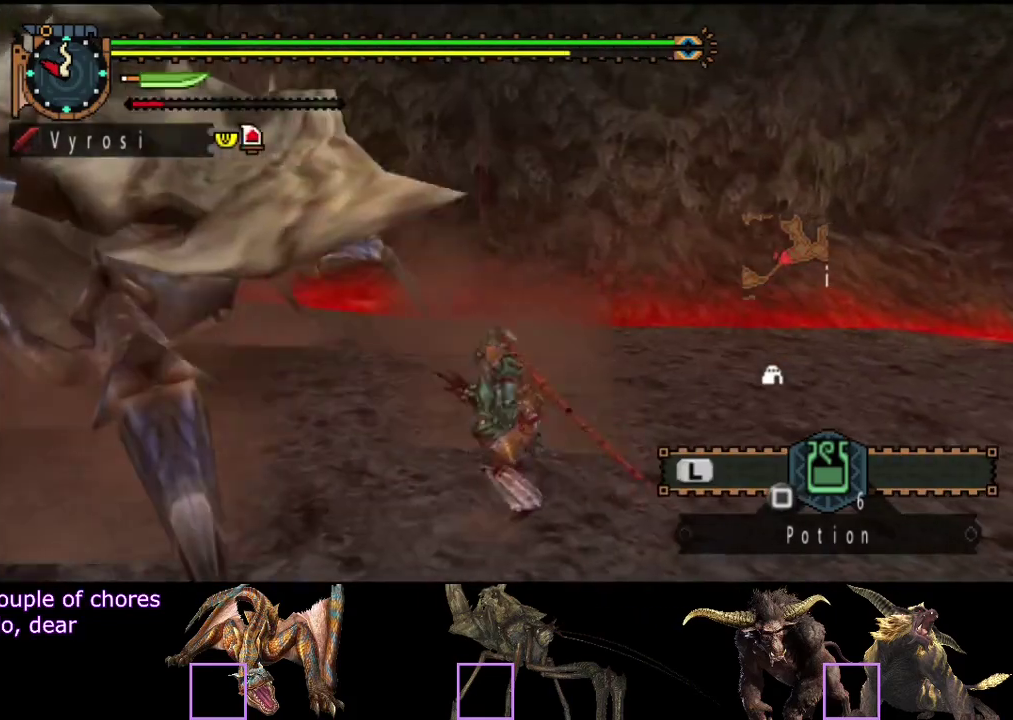
Gameplay with a controller (PlayStation layout); each line is a JSON object with the inputs held at the frame after it. "events" lists button and stick changes between this image and that frame as [ms after this image, input, new state], when the widget could be followed in between. Not read: L1 L2 L3 R1 R2 R3.
{"buttons": ["TRIANGLE"], "left_stick": "left", "right_stick": "center", "events": [[67, "left_stick", "center"], [167, "left_stick", "left"], [300, "TRIANGLE", "down"]]}
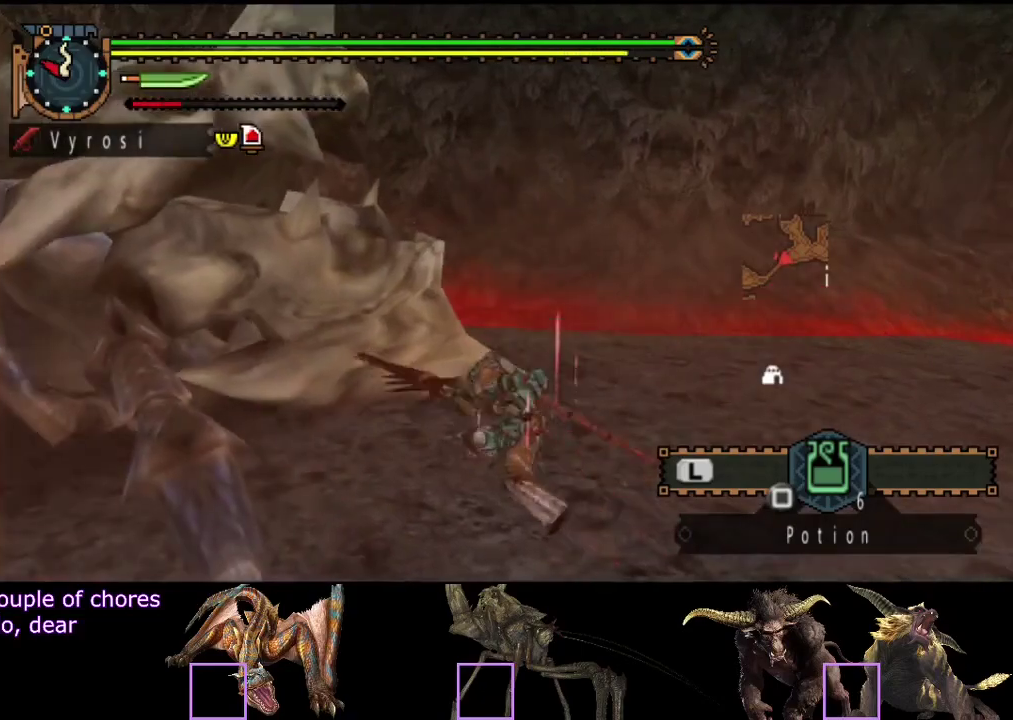
{"buttons": ["TRIANGLE"], "left_stick": "center", "right_stick": "center", "events": [[167, "TRIANGLE", "up"], [233, "TRIANGLE", "down"], [300, "TRIANGLE", "up"], [367, "TRIANGLE", "down"], [500, "left_stick", "center"]]}
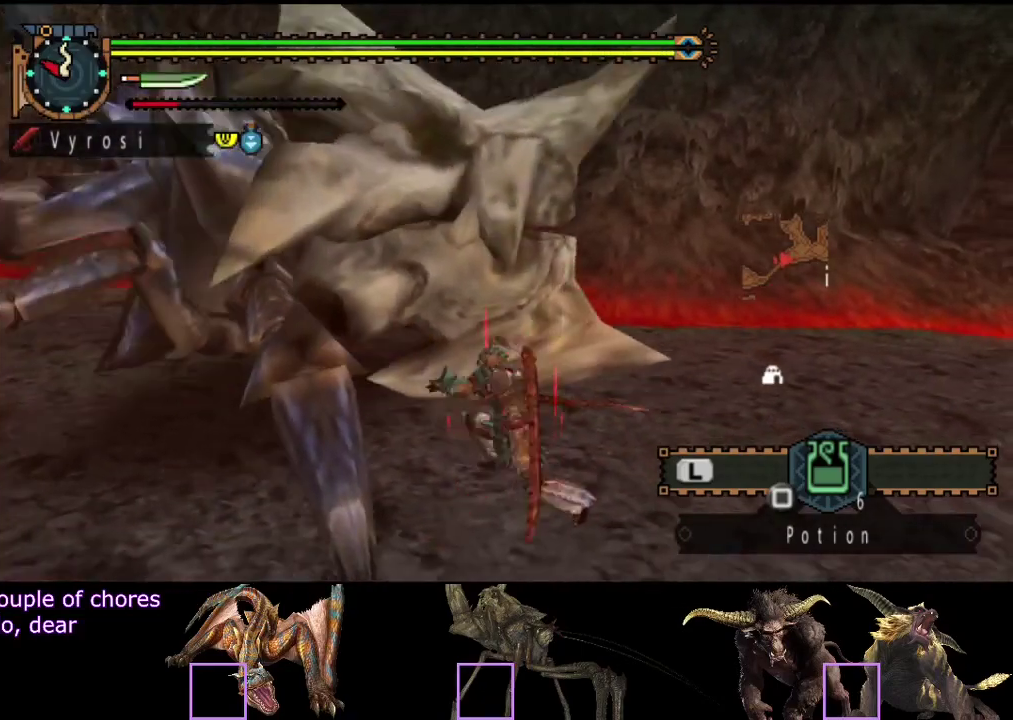
{"buttons": [], "left_stick": "center", "right_stick": "left", "events": [[483, "TRIANGLE", "up"], [483, "right_stick", "left"]]}
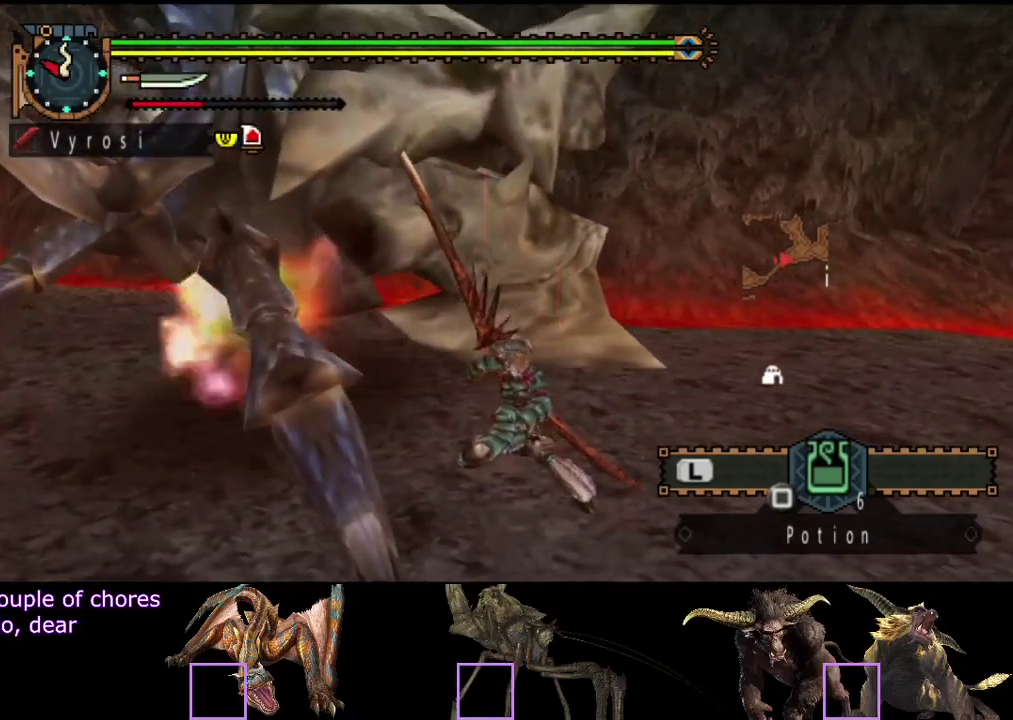
{"buttons": [], "left_stick": "center", "right_stick": "center", "events": [[50, "TRIANGLE", "down"], [117, "right_stick", "center"], [283, "TRIANGLE", "up"], [350, "TRIANGLE", "down"], [417, "TRIANGLE", "up"]]}
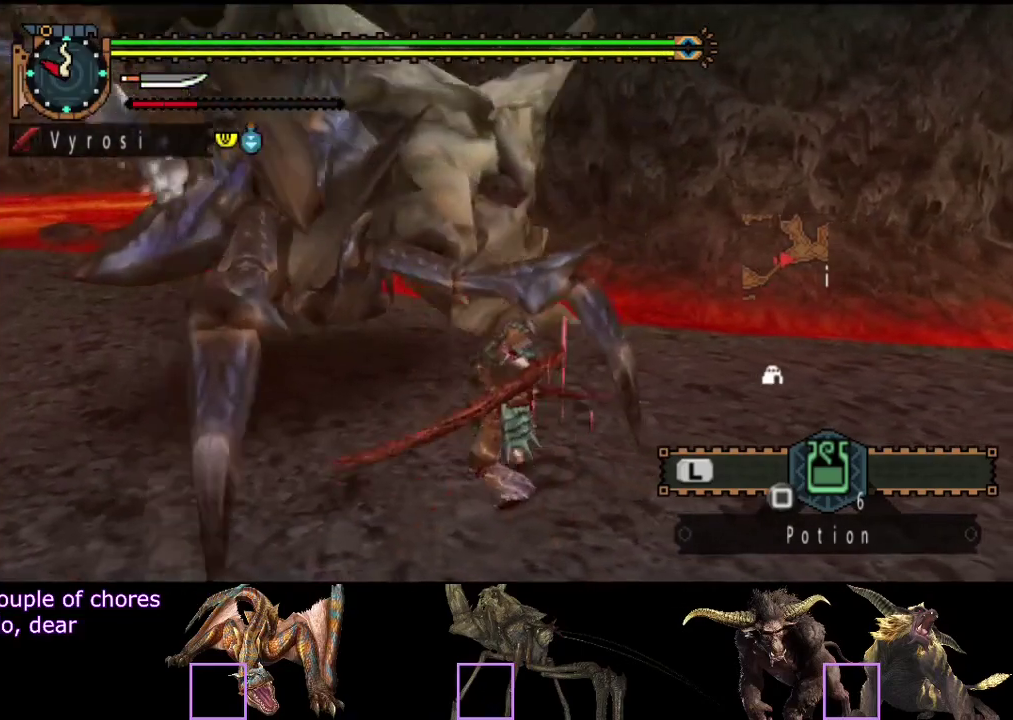
{"buttons": [], "left_stick": "up-left", "right_stick": "center", "events": [[50, "left_stick", "up-left"], [250, "CIRCLE", "down"], [317, "CIRCLE", "up"], [383, "CIRCLE", "down"], [450, "CIRCLE", "up"]]}
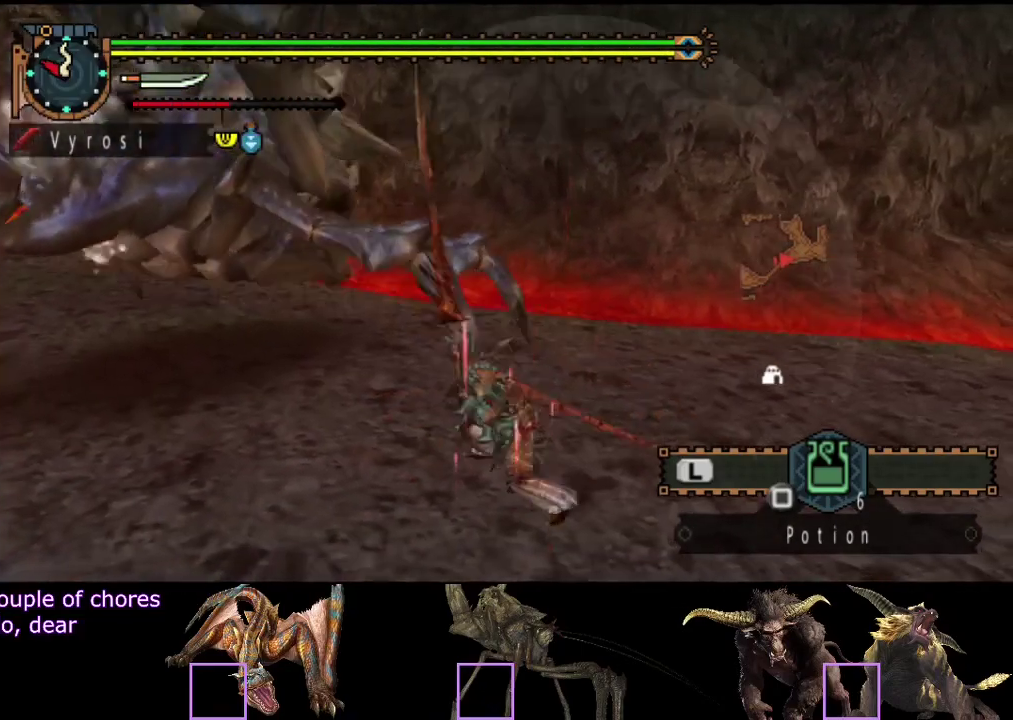
{"buttons": [], "left_stick": "up-left", "right_stick": "center", "events": [[17, "CIRCLE", "down"], [117, "CIRCLE", "up"], [183, "CIRCLE", "down"], [233, "CIRCLE", "up"], [300, "CIRCLE", "down"], [400, "CIRCLE", "up"]]}
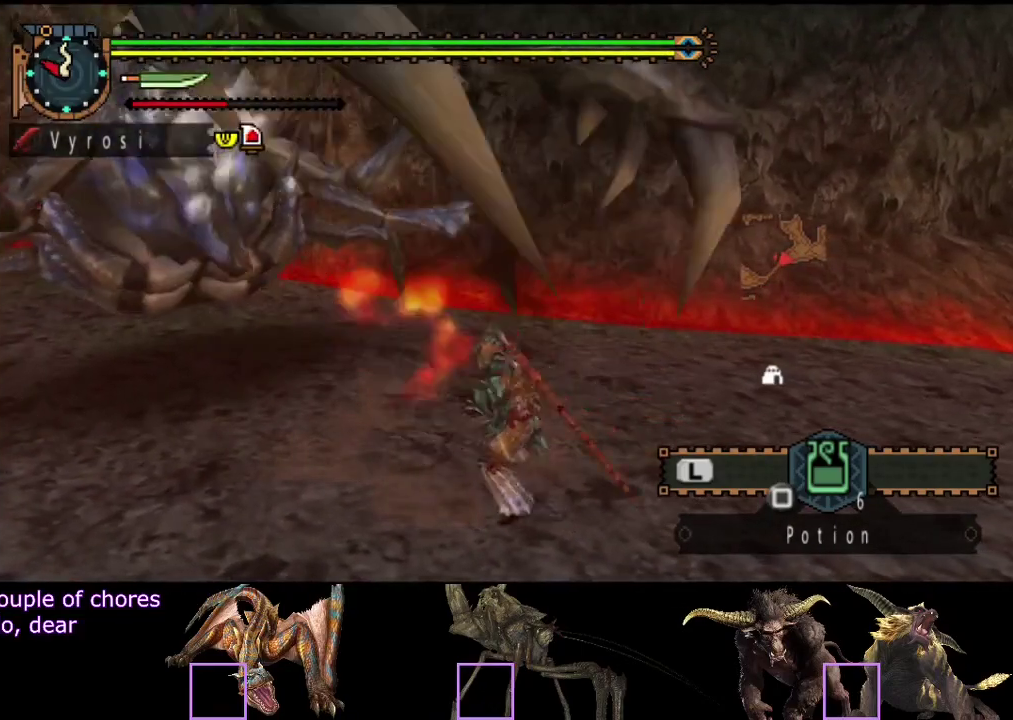
{"buttons": [], "left_stick": "center", "right_stick": "center", "events": [[17, "left_stick", "left"], [33, "right_stick", "left"], [200, "right_stick", "center"], [267, "TRIANGLE", "down"], [367, "TRIANGLE", "up"], [400, "left_stick", "center"], [433, "TRIANGLE", "down"], [500, "TRIANGLE", "up"]]}
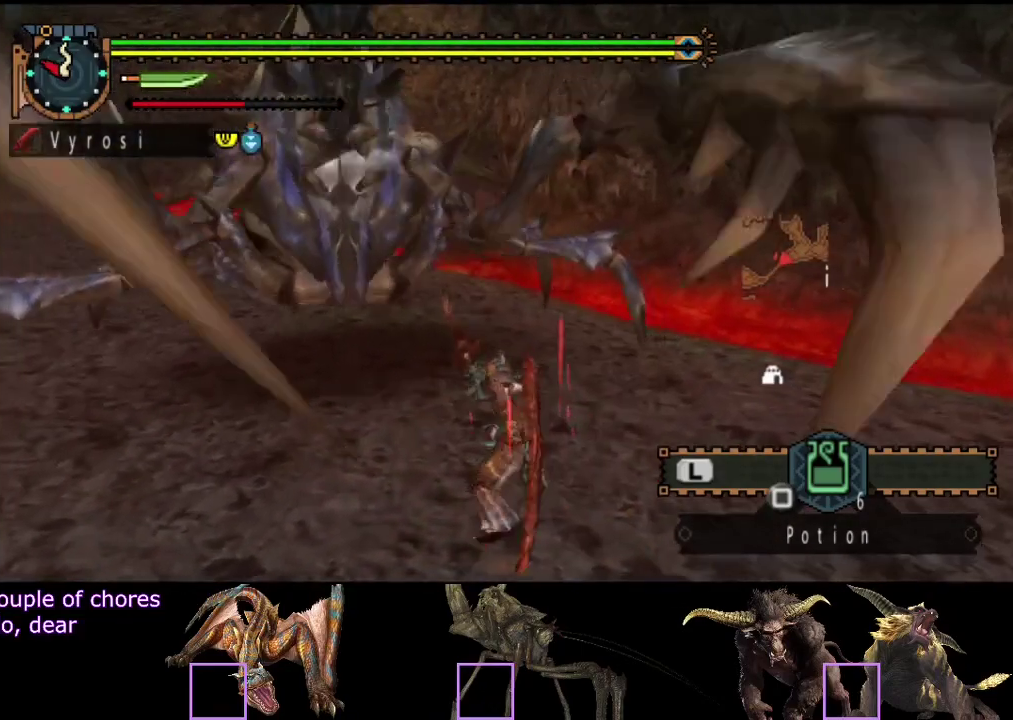
{"buttons": [], "left_stick": "center", "right_stick": "center", "events": [[67, "TRIANGLE", "down"], [133, "TRIANGLE", "up"], [200, "TRIANGLE", "down"], [250, "TRIANGLE", "up"]]}
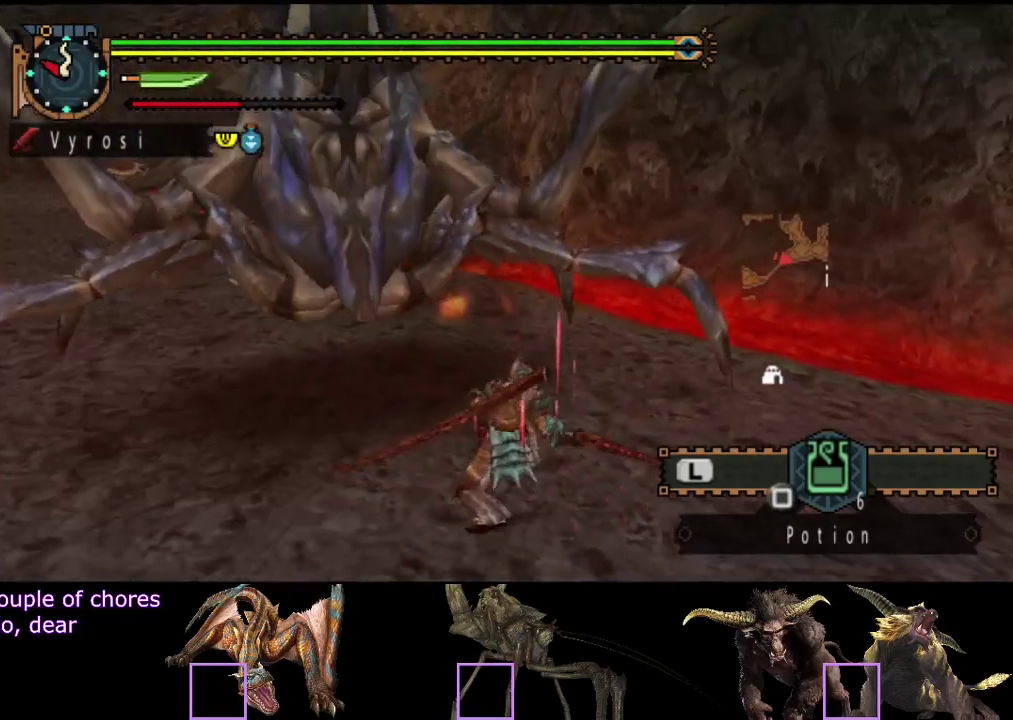
{"buttons": [], "left_stick": "center", "right_stick": "left", "events": [[483, "right_stick", "left"]]}
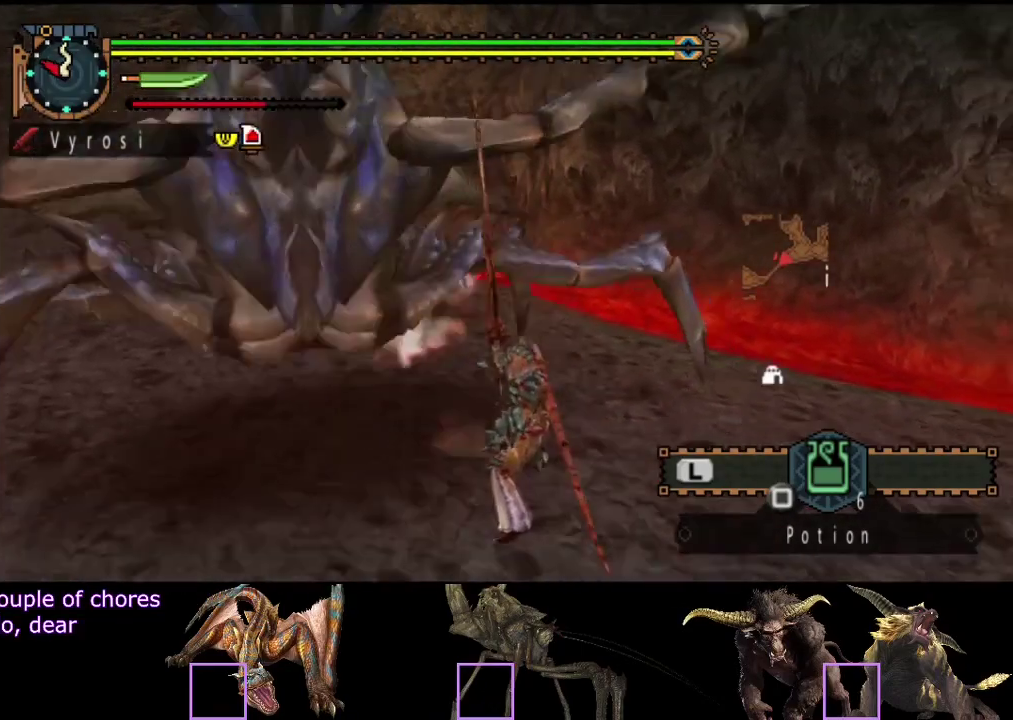
{"buttons": [], "left_stick": "center", "right_stick": "left", "events": []}
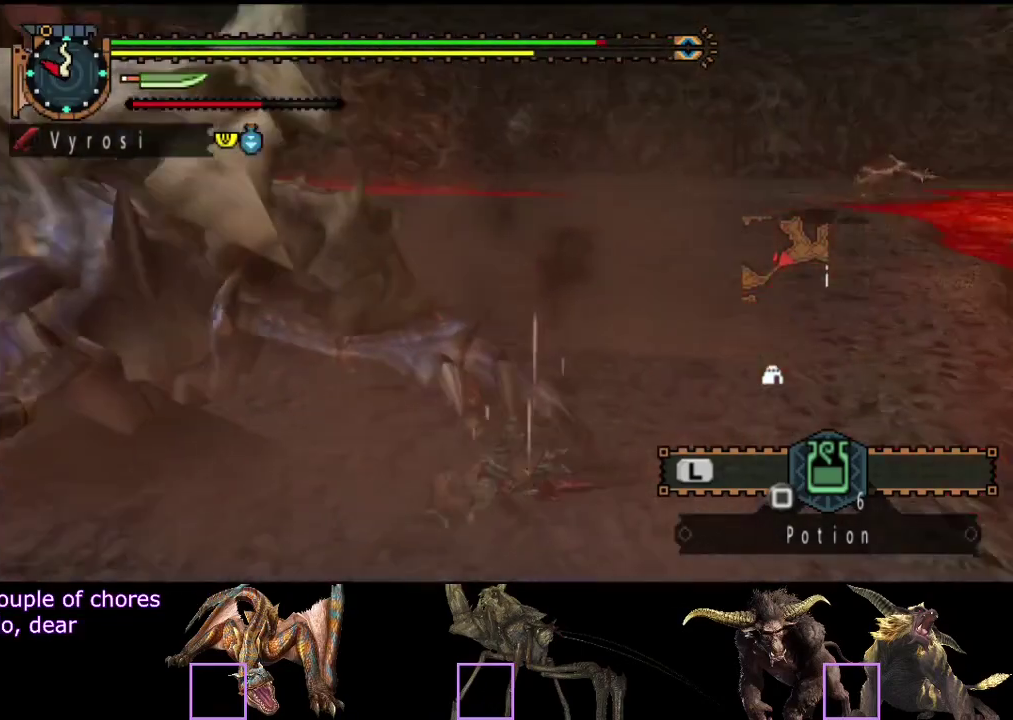
{"buttons": [], "left_stick": "up", "right_stick": "center", "events": [[217, "left_stick", "up"], [217, "right_stick", "center"]]}
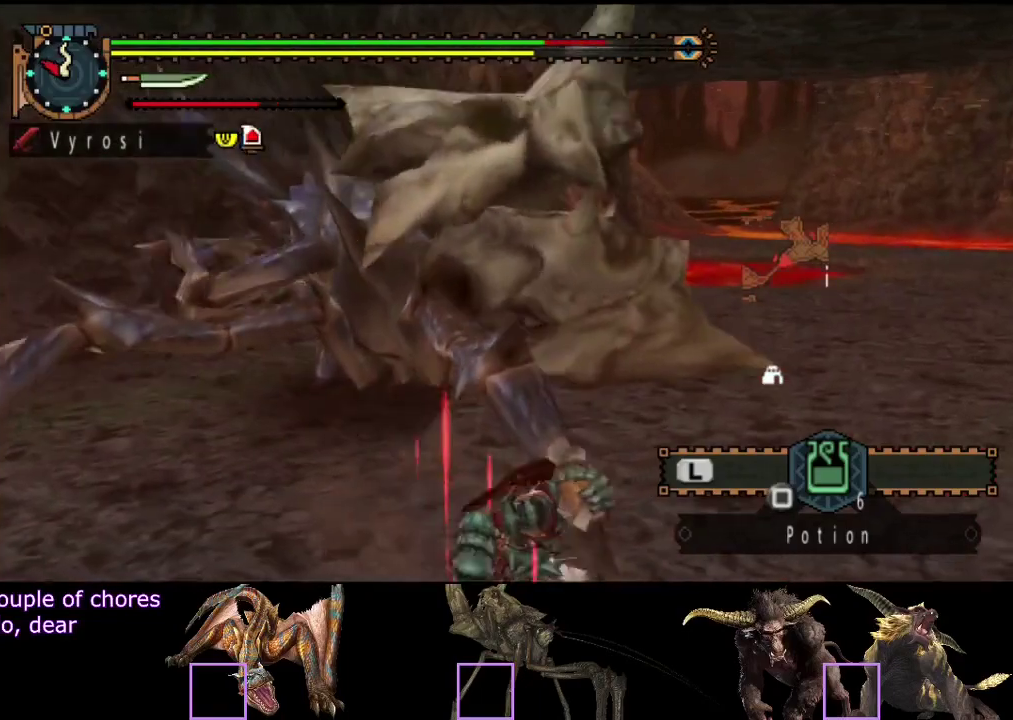
{"buttons": [], "left_stick": "up", "right_stick": "center", "events": [[233, "TRIANGLE", "down"], [333, "TRIANGLE", "up"]]}
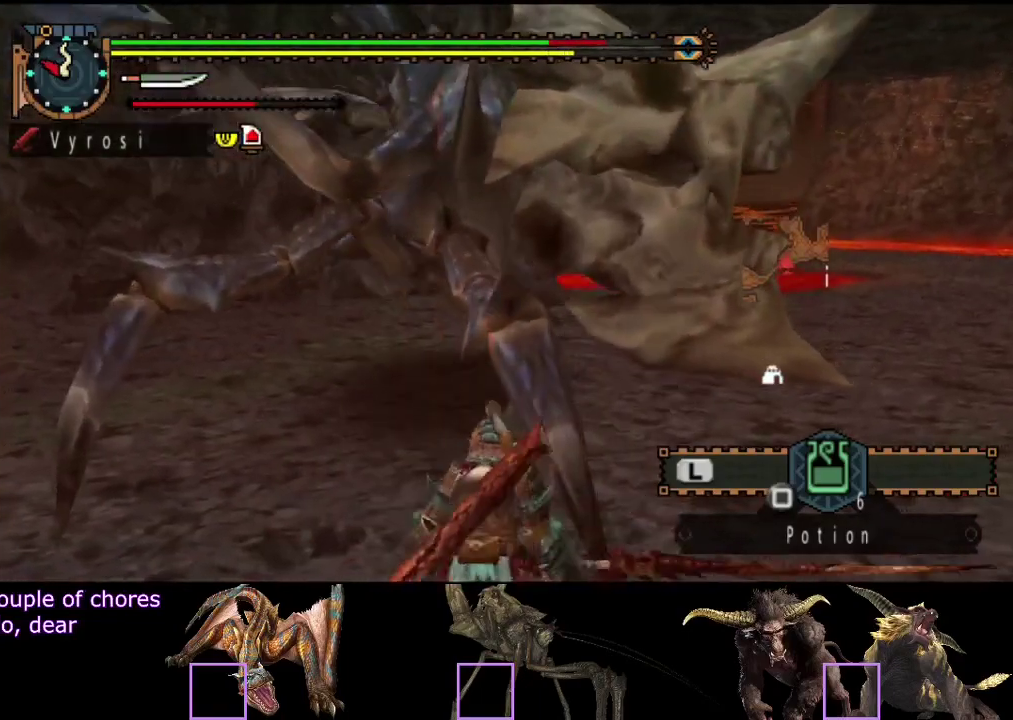
{"buttons": ["CIRCLE"], "left_stick": "up", "right_stick": "center", "events": [[100, "right_stick", "right"], [200, "right_stick", "center"], [367, "CIRCLE", "down"], [433, "CIRCLE", "up"], [500, "CIRCLE", "down"]]}
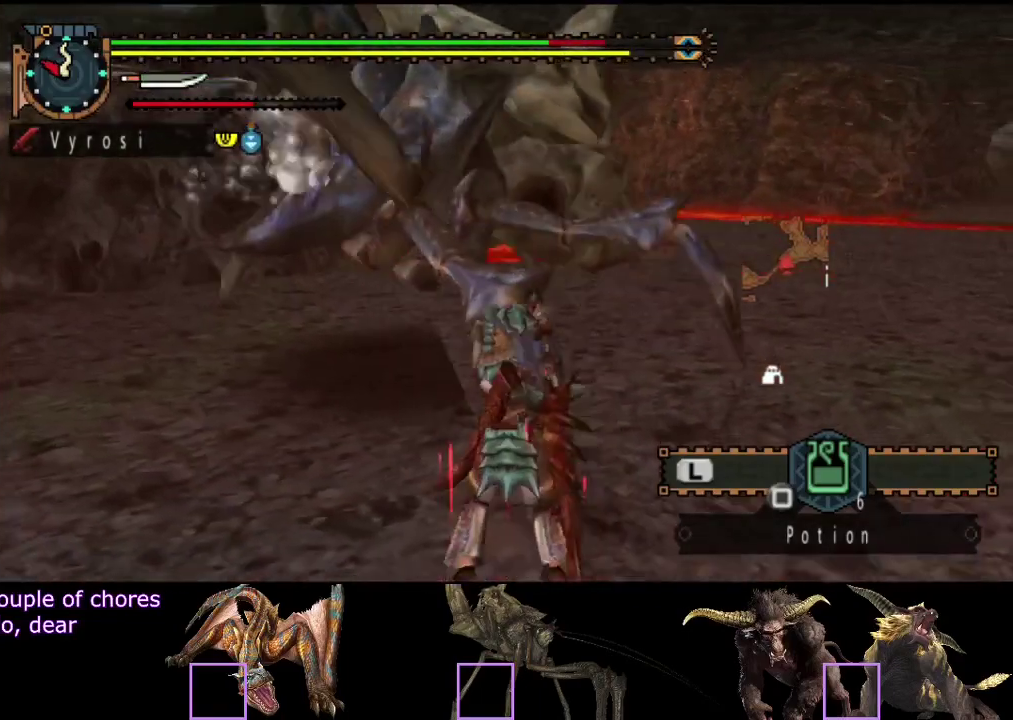
{"buttons": [], "left_stick": "up", "right_stick": "center", "events": [[67, "CIRCLE", "up"], [250, "CIRCLE", "down"], [317, "CIRCLE", "up"], [383, "CIRCLE", "down"], [483, "CIRCLE", "up"]]}
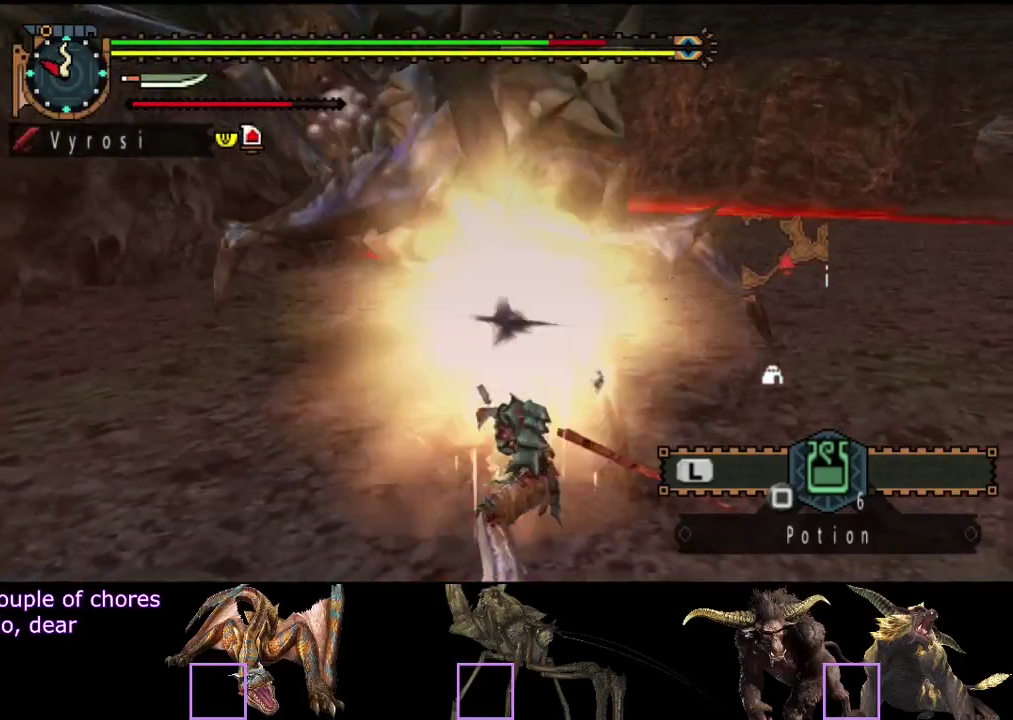
{"buttons": ["TRIANGLE"], "left_stick": "up", "right_stick": "center", "events": [[50, "CIRCLE", "down"], [117, "CIRCLE", "up"], [183, "CIRCLE", "down"], [250, "CIRCLE", "up"], [483, "TRIANGLE", "down"]]}
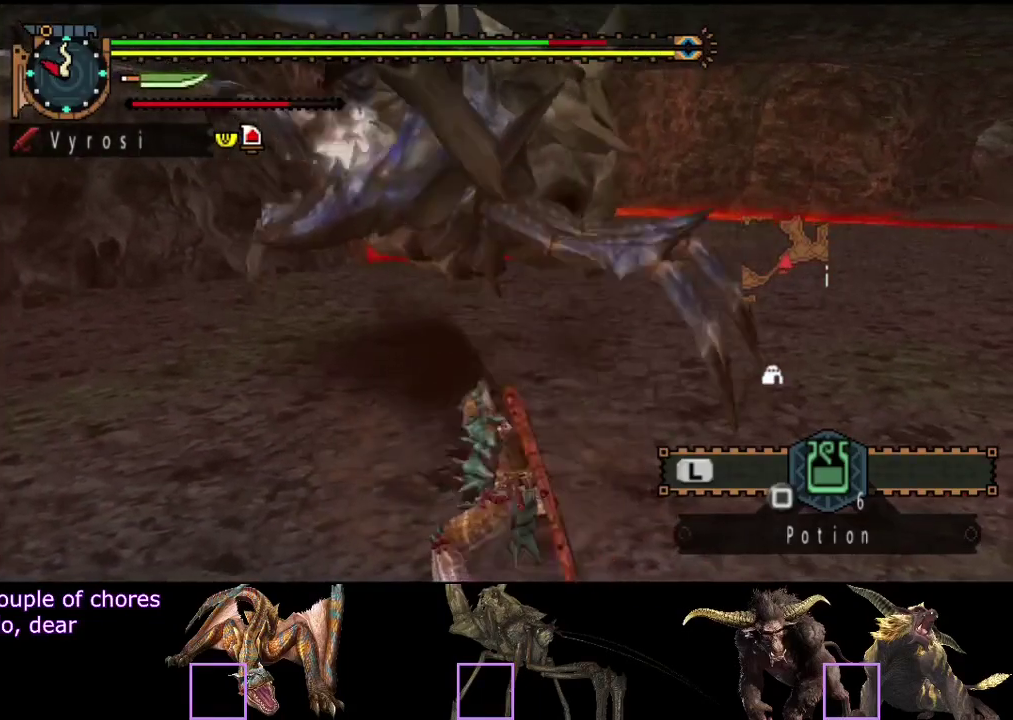
{"buttons": [], "left_stick": "up-left", "right_stick": "center", "events": [[50, "TRIANGLE", "up"], [117, "TRIANGLE", "down"], [350, "left_stick", "up-left"], [483, "TRIANGLE", "up"]]}
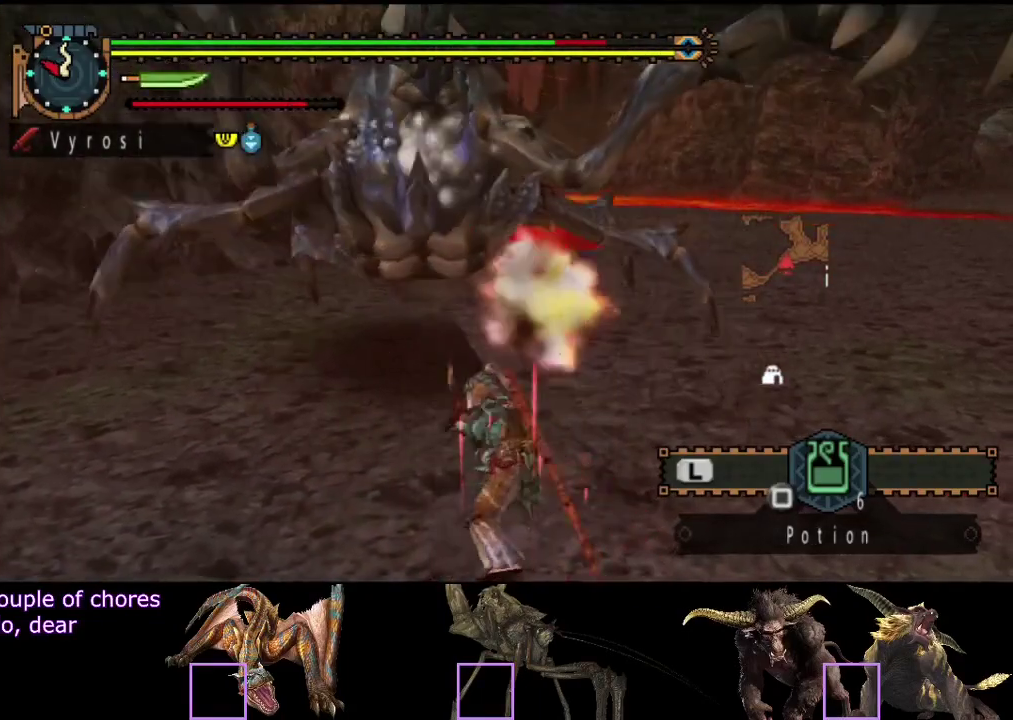
{"buttons": [], "left_stick": "center", "right_stick": "center", "events": [[50, "TRIANGLE", "down"], [117, "TRIANGLE", "up"], [267, "left_stick", "center"]]}
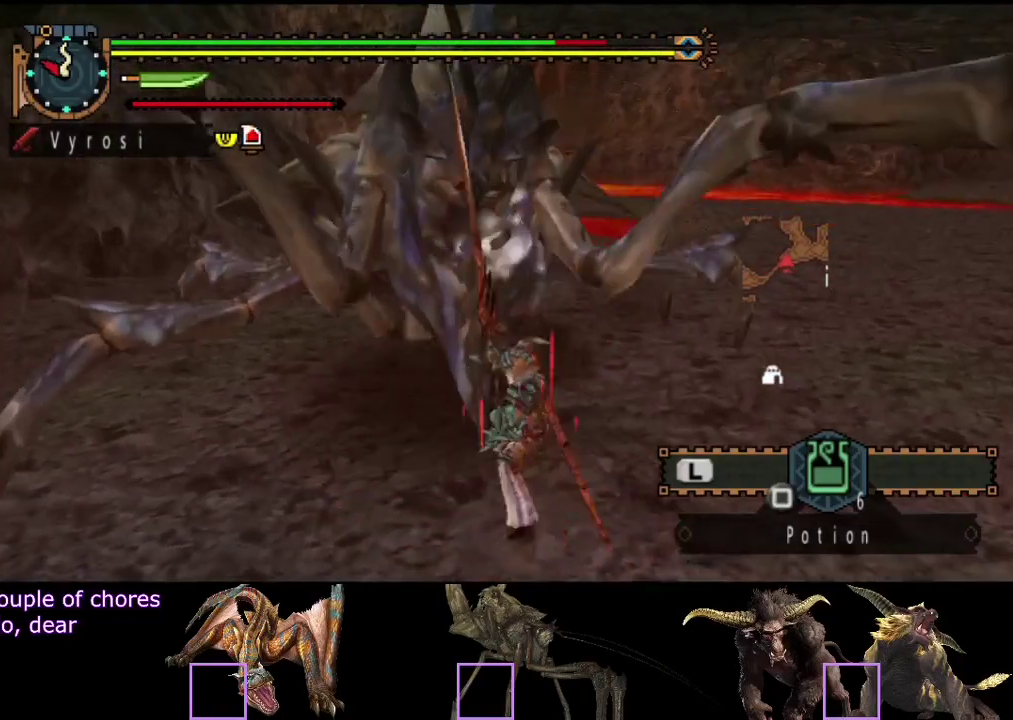
{"buttons": [], "left_stick": "up", "right_stick": "center", "events": [[400, "left_stick", "up"]]}
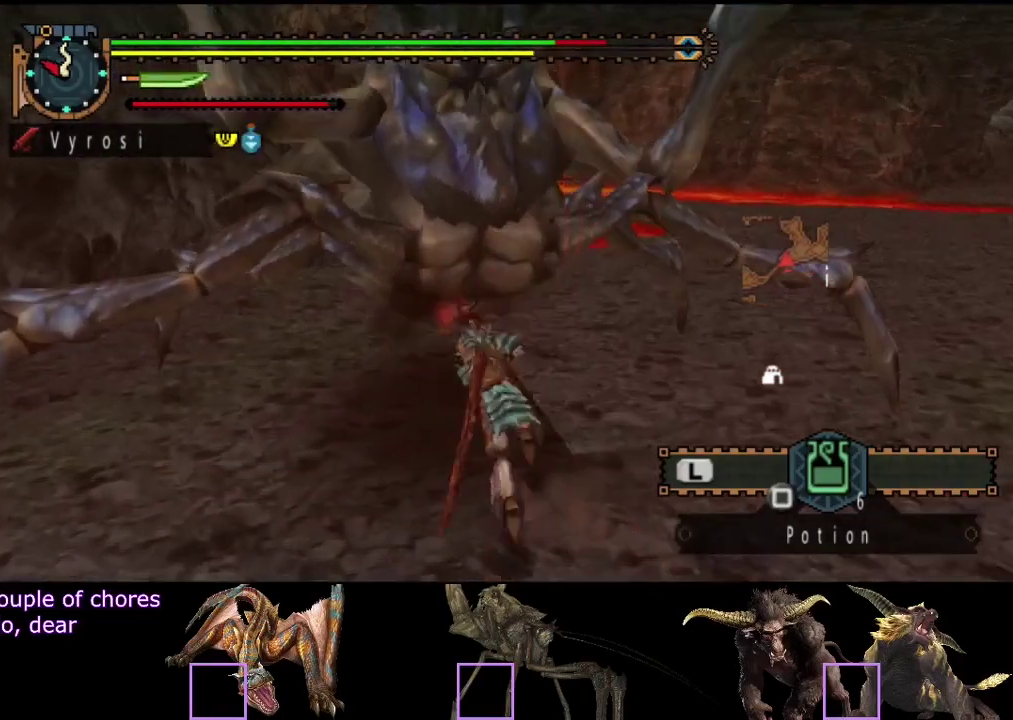
{"buttons": ["TRIANGLE"], "left_stick": "up", "right_stick": "center", "events": [[450, "TRIANGLE", "down"]]}
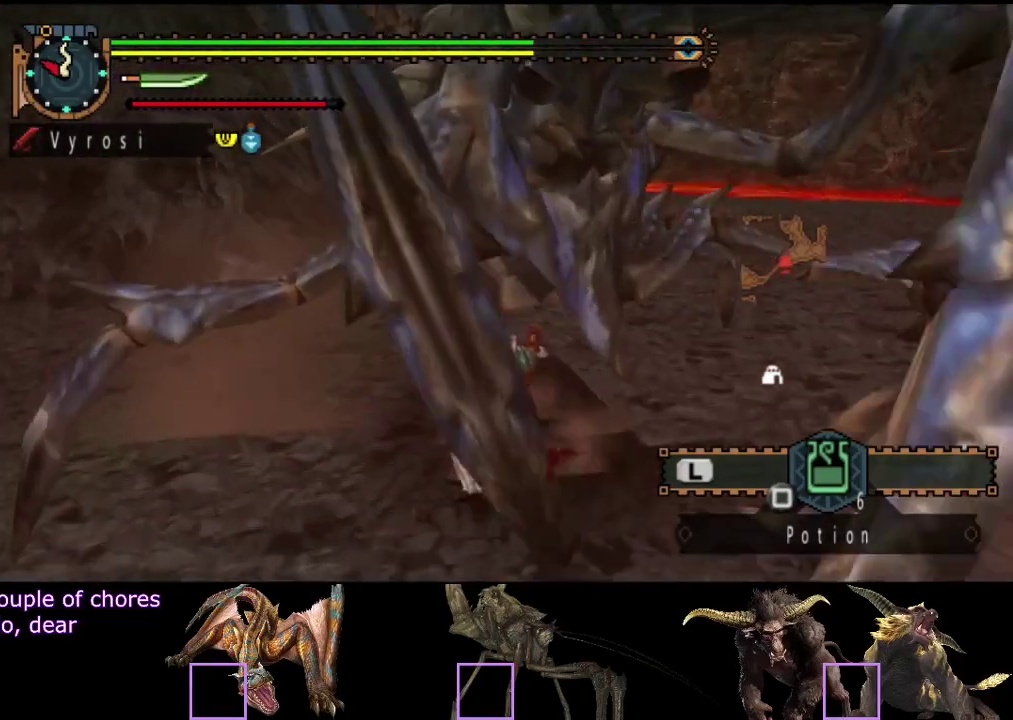
{"buttons": [], "left_stick": "up", "right_stick": "center", "events": [[17, "TRIANGLE", "up"]]}
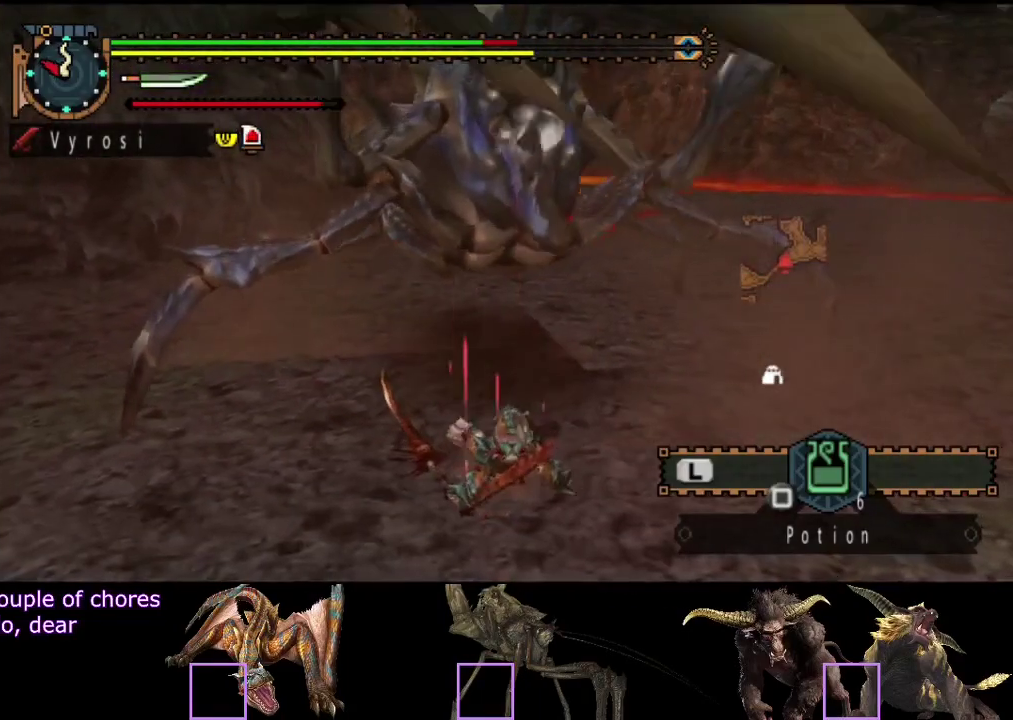
{"buttons": [], "left_stick": "up", "right_stick": "center", "events": [[133, "right_stick", "left"], [267, "right_stick", "center"]]}
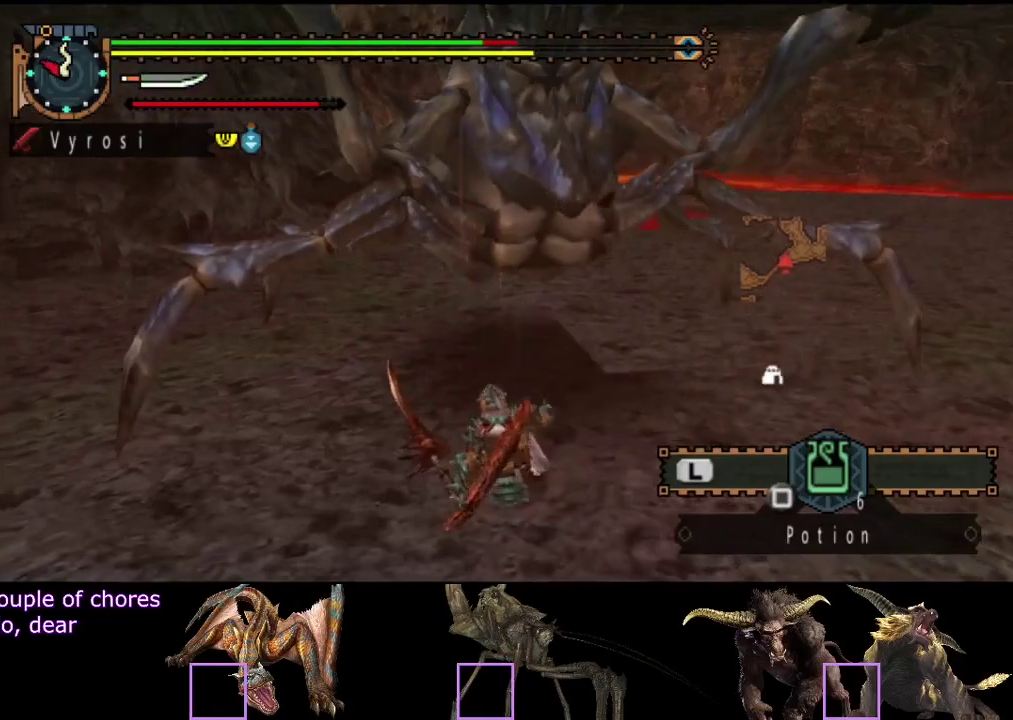
{"buttons": [], "left_stick": "up", "right_stick": "center", "events": [[400, "left_stick", "up-left"], [467, "left_stick", "up"]]}
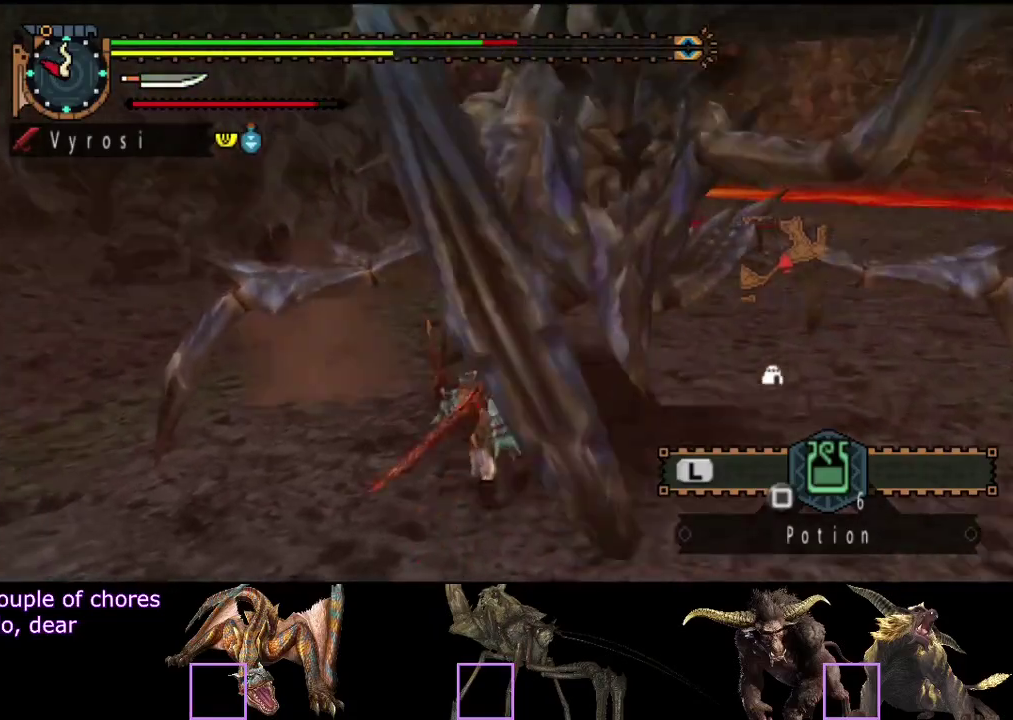
{"buttons": [], "left_stick": "up", "right_stick": "right", "events": [[283, "right_stick", "right"]]}
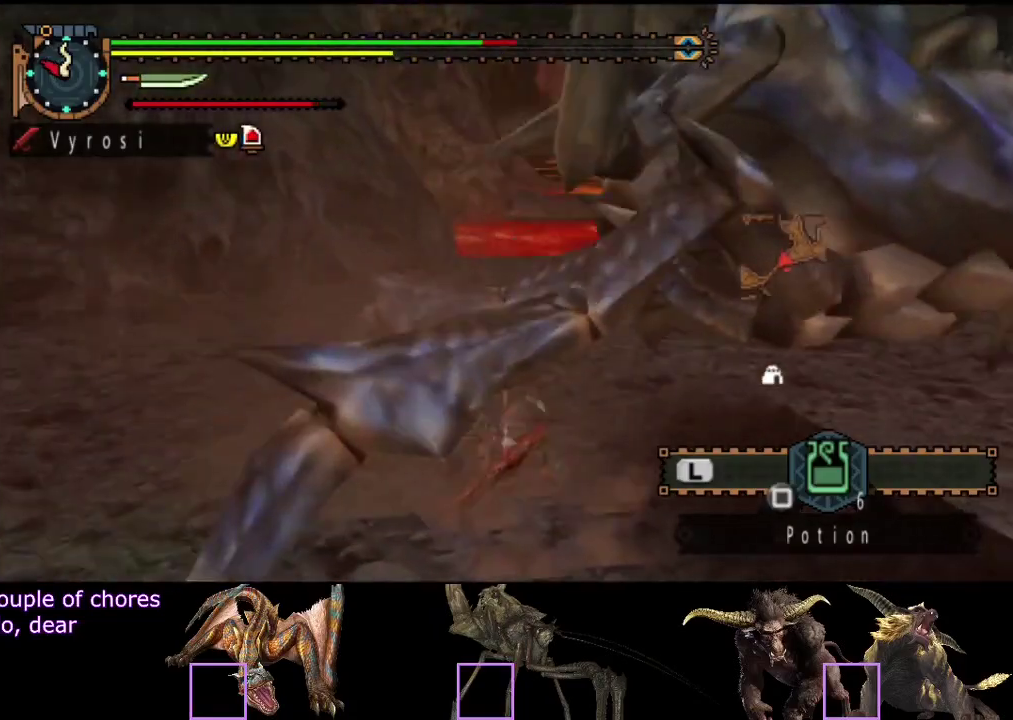
{"buttons": ["CIRCLE"], "left_stick": "up", "right_stick": "center", "events": [[83, "left_stick", "up-right"], [283, "right_stick", "center"], [317, "left_stick", "up"], [450, "CIRCLE", "down"]]}
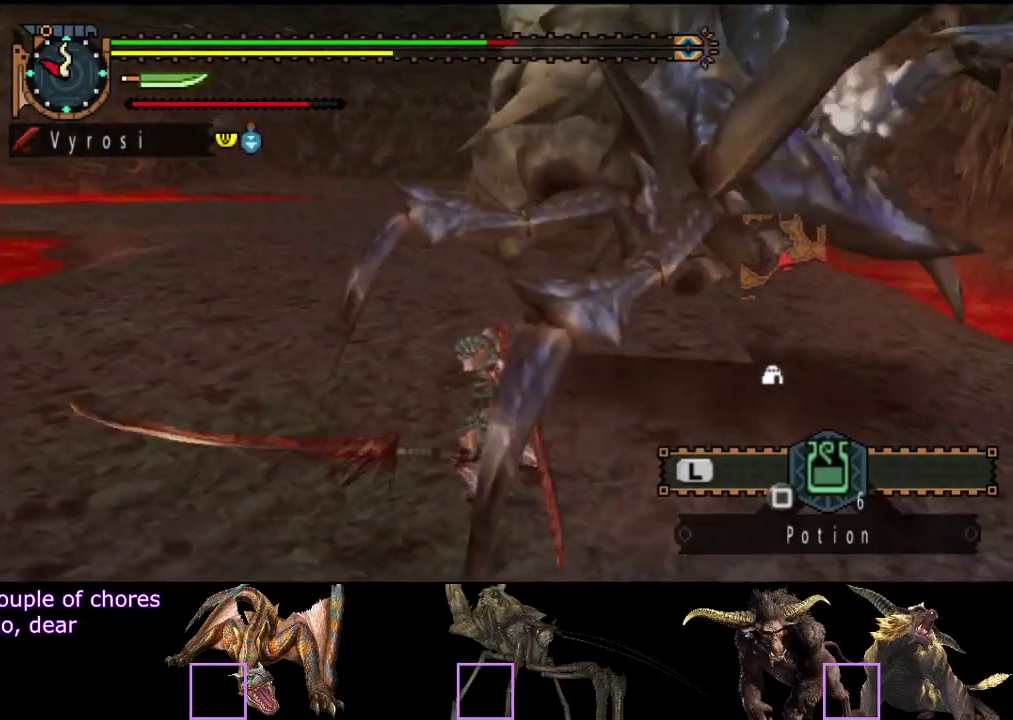
{"buttons": [], "left_stick": "up-right", "right_stick": "center", "events": [[50, "CIRCLE", "up"], [200, "left_stick", "up-right"], [267, "TRIANGLE", "down"], [333, "TRIANGLE", "up"], [400, "TRIANGLE", "down"], [467, "TRIANGLE", "up"]]}
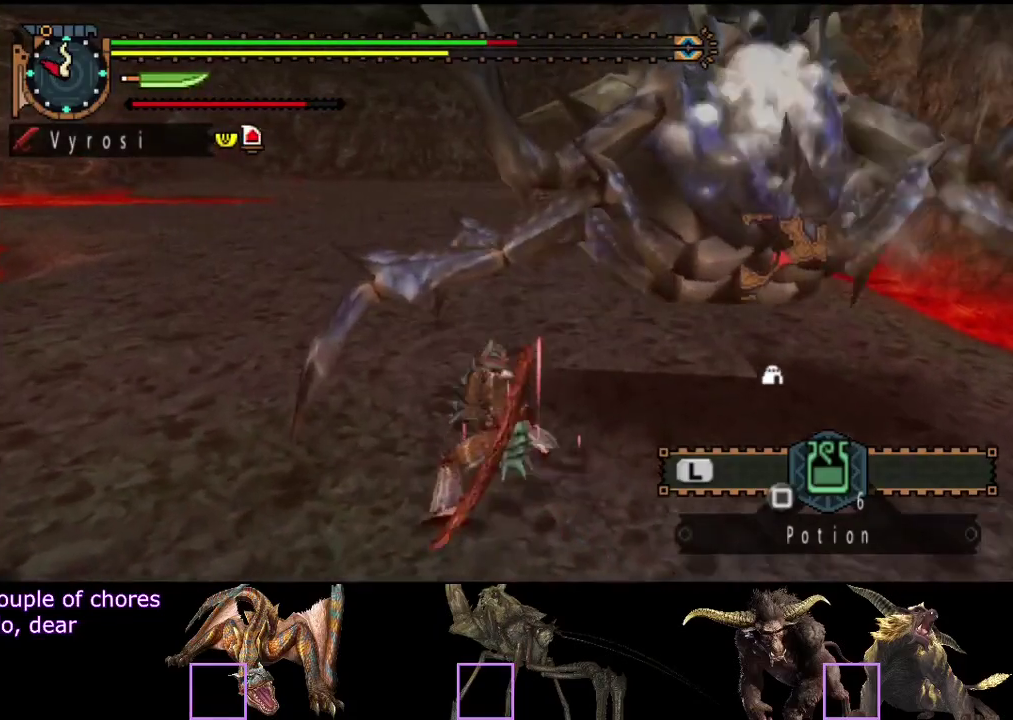
{"buttons": ["TRIANGLE"], "left_stick": "center", "right_stick": "up-right"}
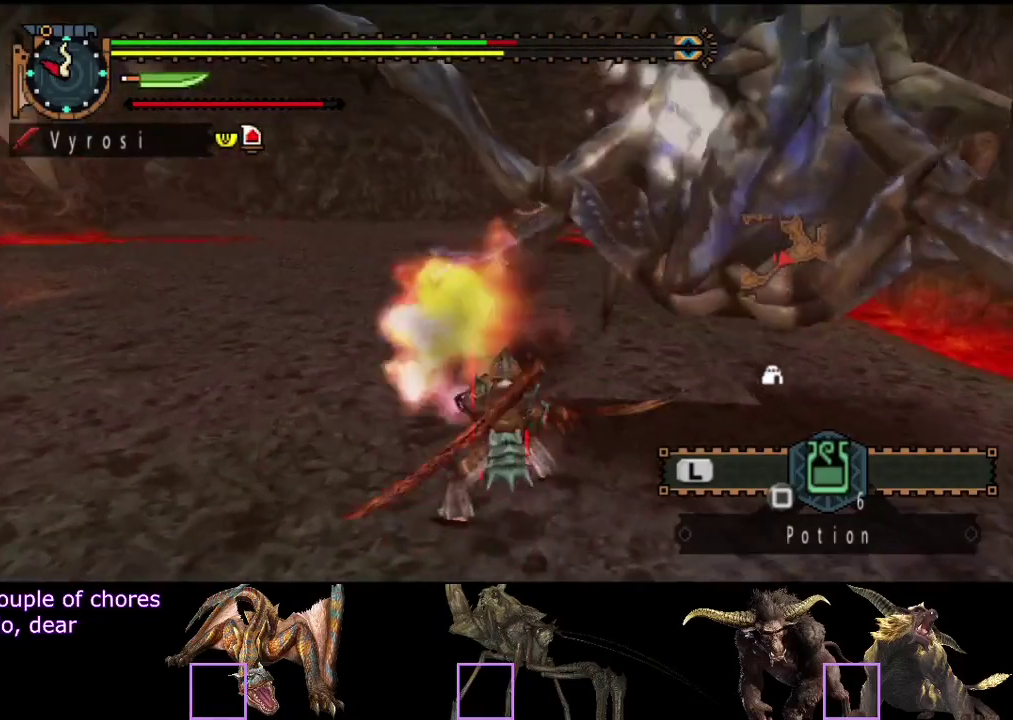
{"buttons": [], "left_stick": "center", "right_stick": "right"}
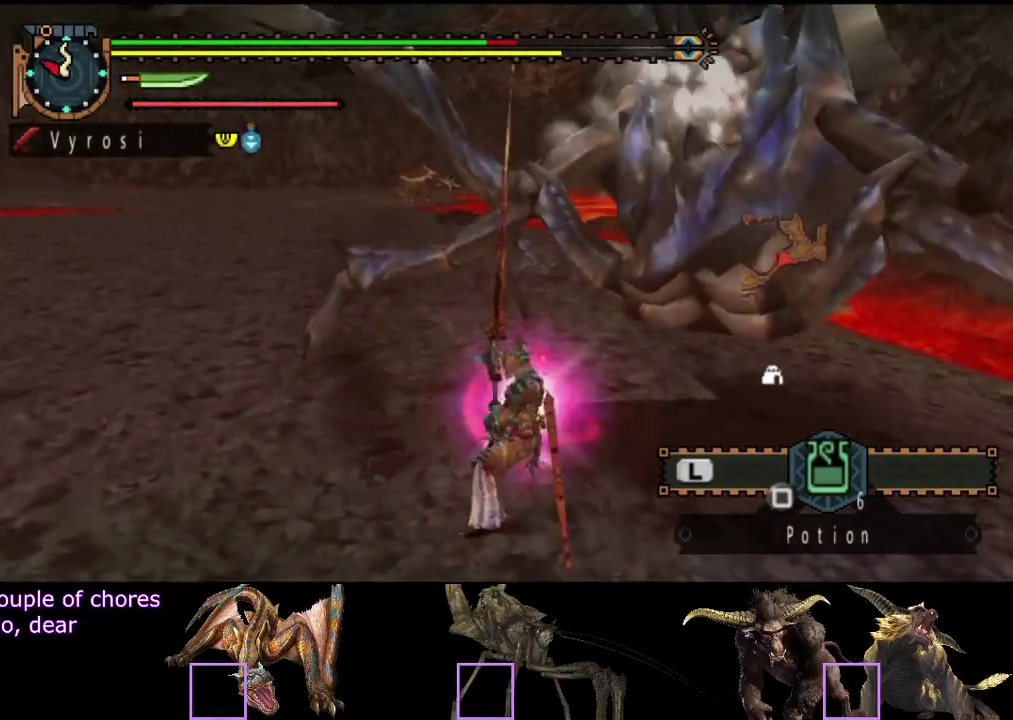
{"buttons": [], "left_stick": "center", "right_stick": "center", "events": [[417, "right_stick", "center"]]}